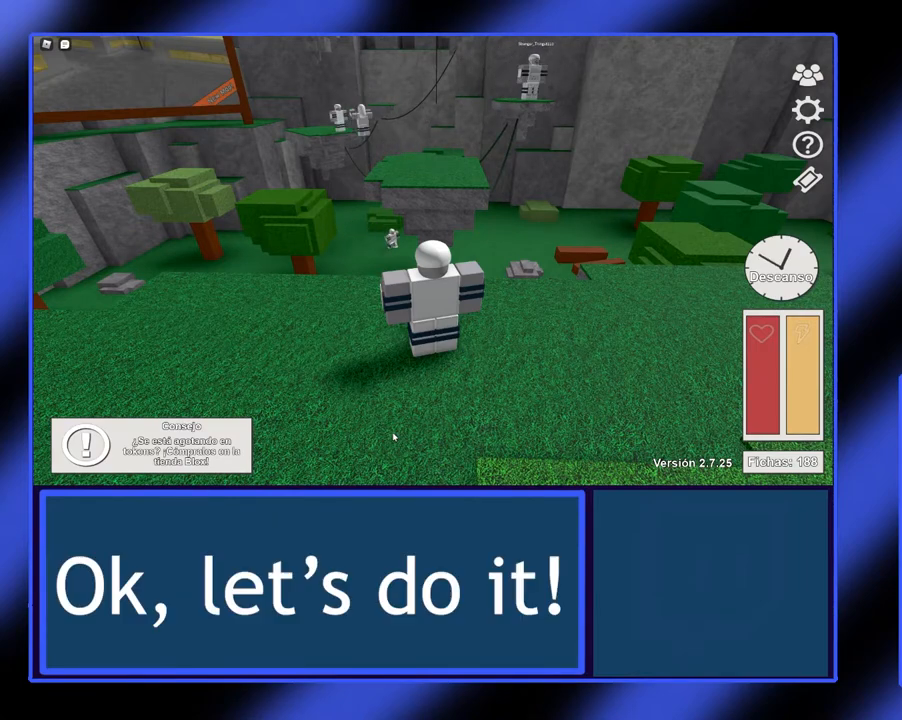
Gameplay with a controller (Xbox layout); each line is a JSON object with the inputs held at the frame after it. "events" lists button and stick changes between this image and that frame as [ms after this image, input, new state], when the widget could be followed in between. Not read: L3 R3 TOUCHPAD other_buttons right_stick.
{"buttons": [], "left_stick": "up", "events": [[300, "left_stick", "up"]]}
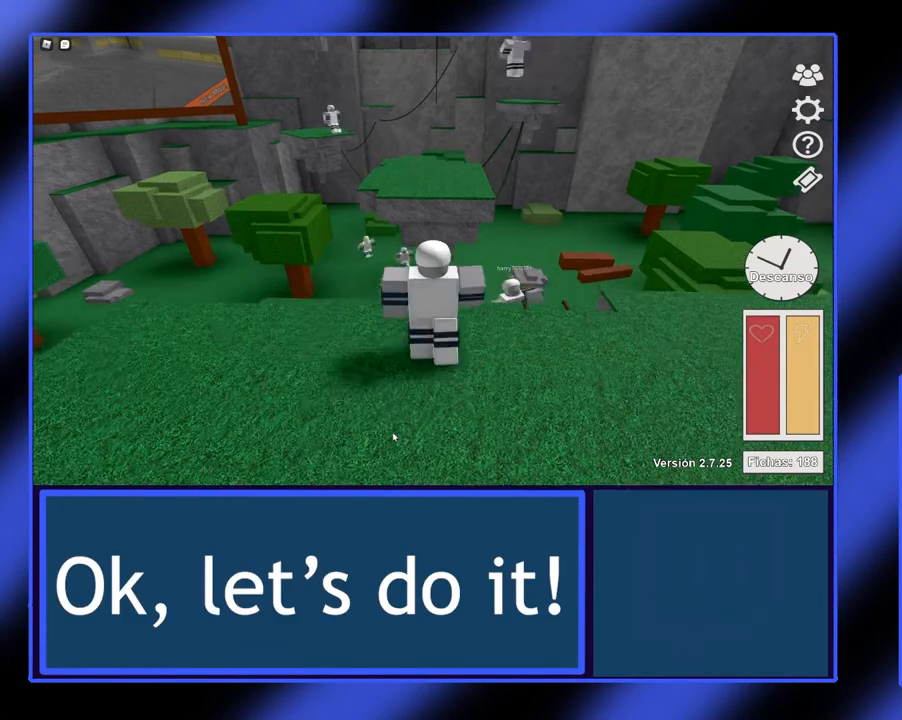
{"buttons": [], "left_stick": "up", "events": [[33, "left_stick", "center"], [367, "left_stick", "up"]]}
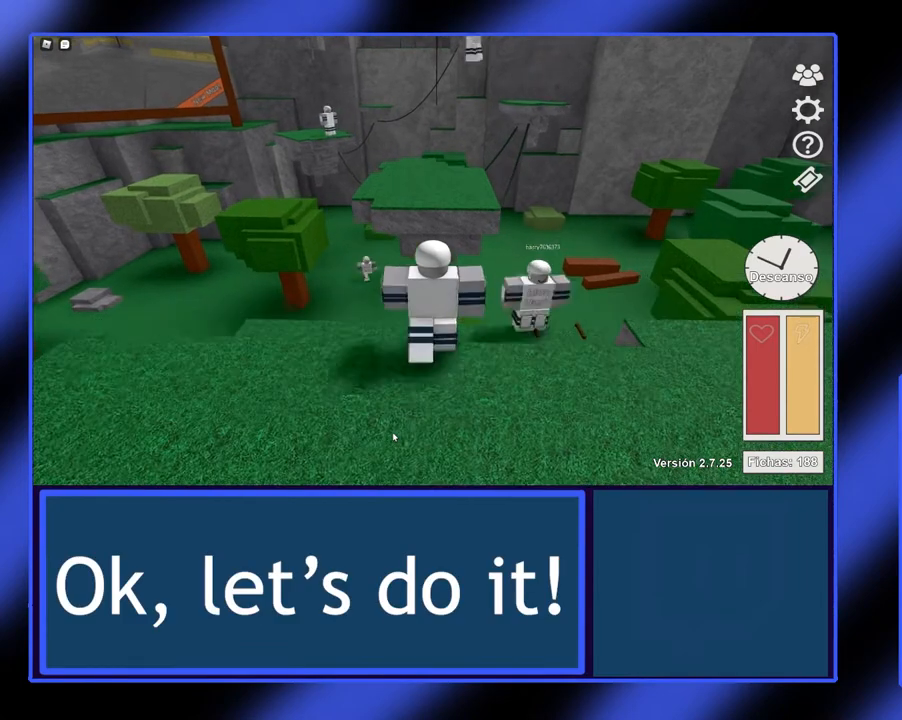
{"buttons": [], "left_stick": "up", "events": [[33, "left_stick", "center"], [400, "left_stick", "up"]]}
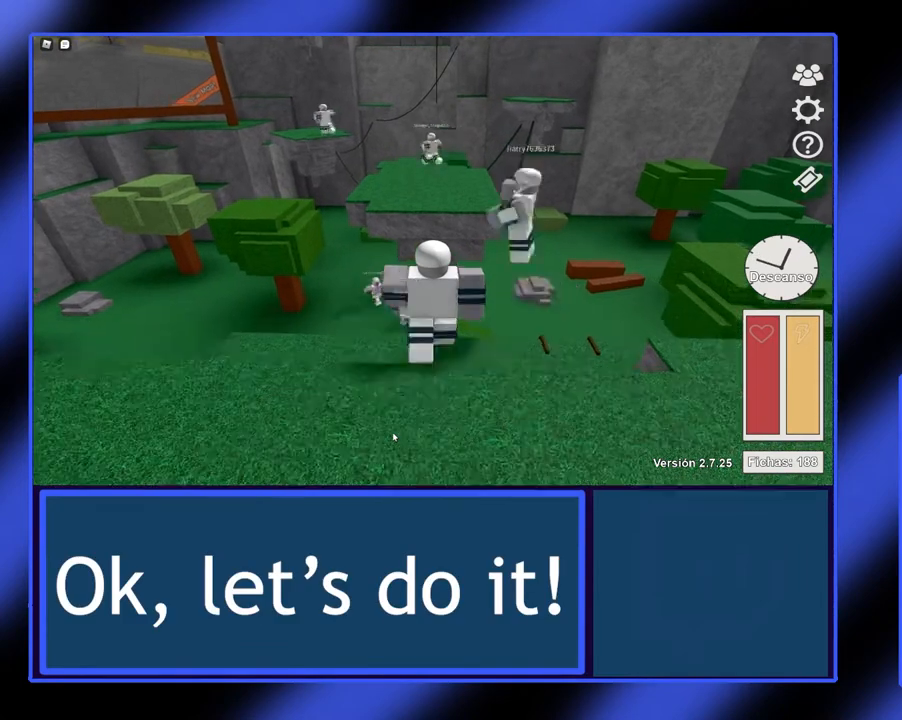
{"buttons": [], "left_stick": "up", "events": [[33, "left_stick", "center"], [400, "left_stick", "up"]]}
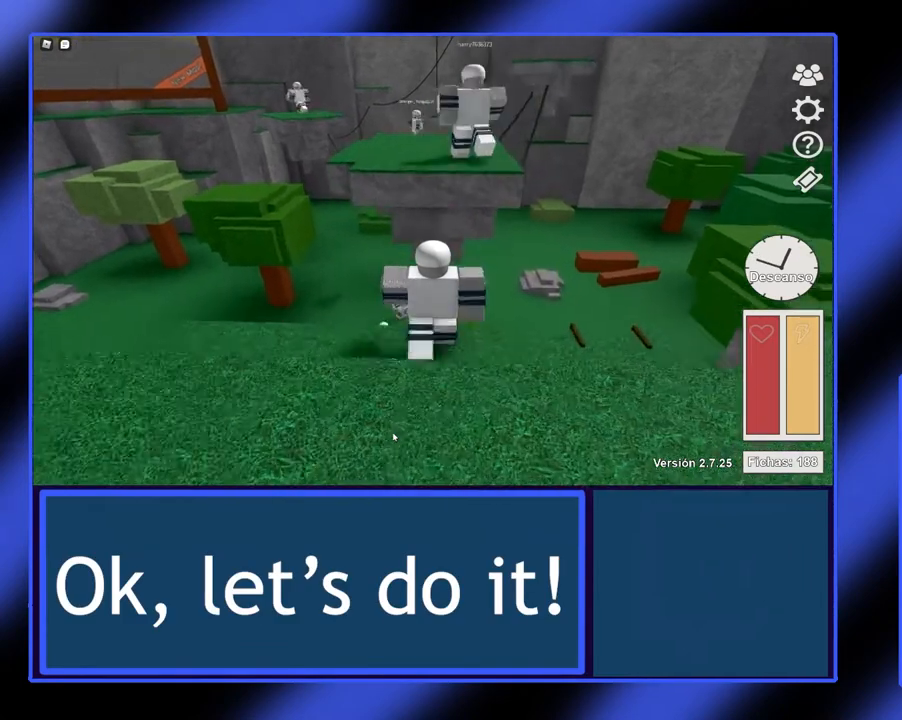
{"buttons": ["B"], "left_stick": "up", "events": [[67, "B", "down"]]}
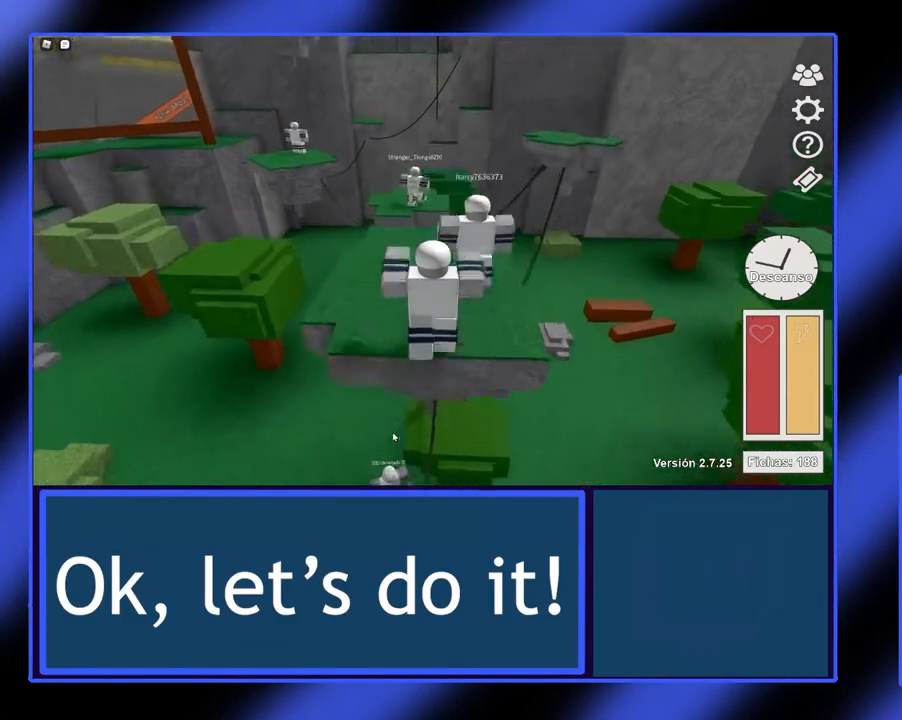
{"buttons": [], "left_stick": "center", "events": [[33, "B", "up"], [333, "left_stick", "center"]]}
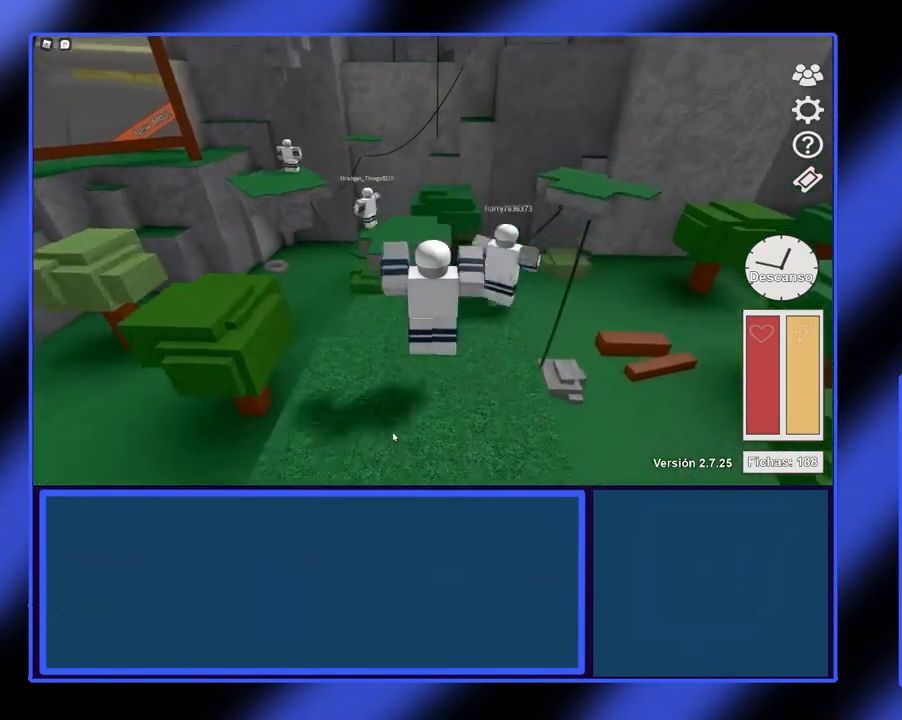
{"buttons": [], "left_stick": "center", "events": []}
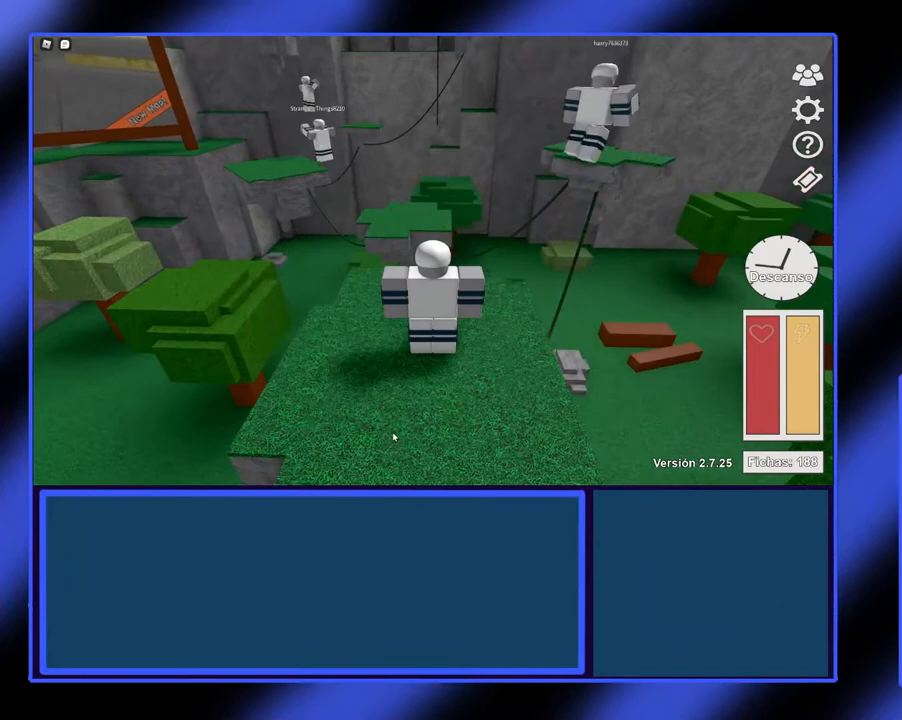
{"buttons": [], "left_stick": "center", "events": [[100, "left_stick", "up-right"], [233, "left_stick", "center"]]}
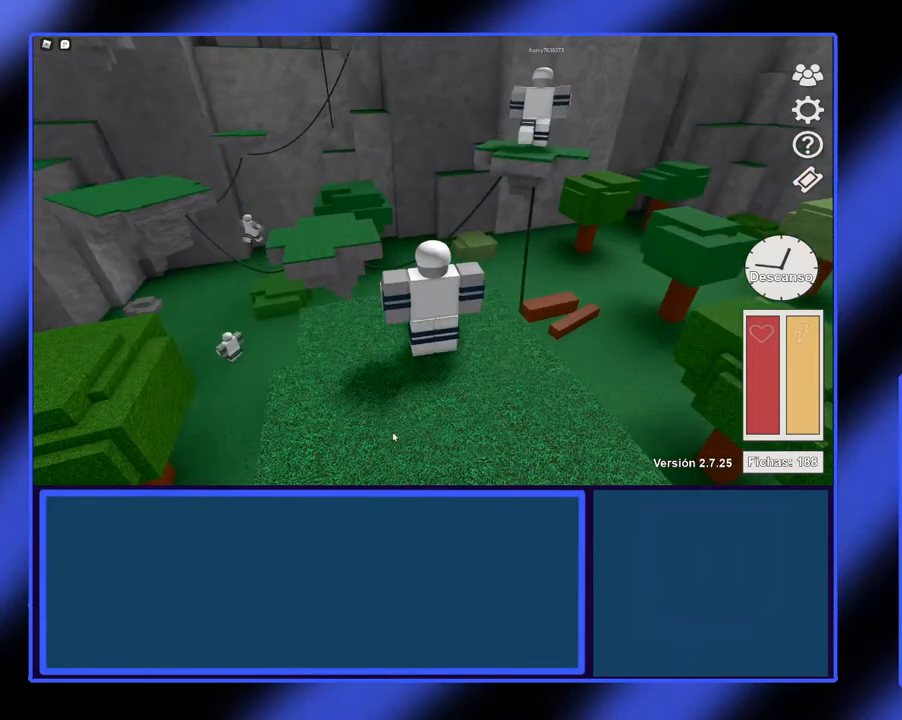
{"buttons": [], "left_stick": "center", "events": [[100, "left_stick", "down-right"], [333, "left_stick", "center"]]}
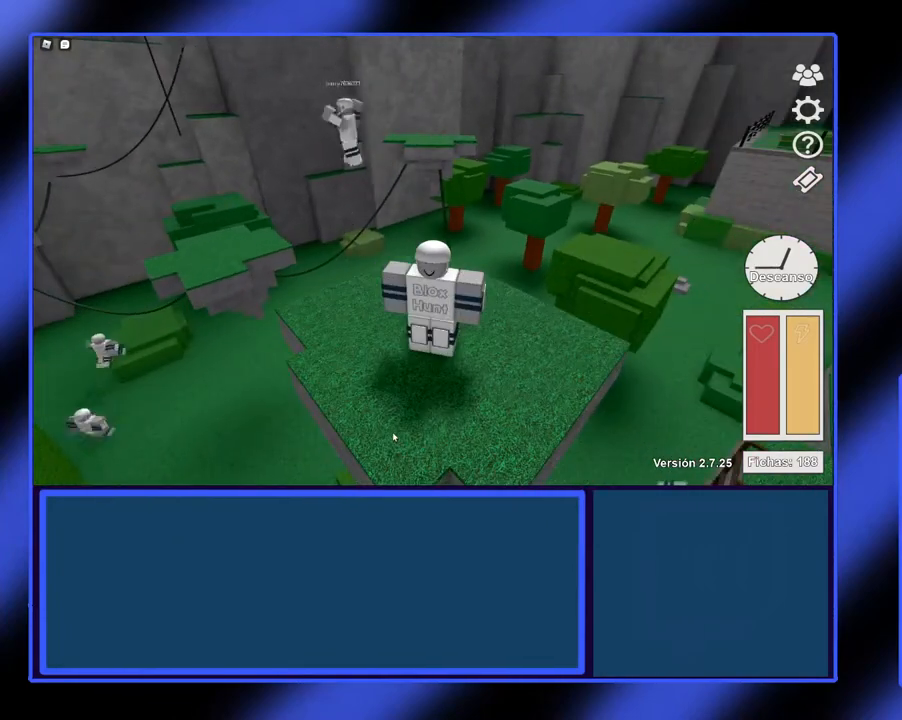
{"buttons": [], "left_stick": "up", "events": [[200, "left_stick", "up"]]}
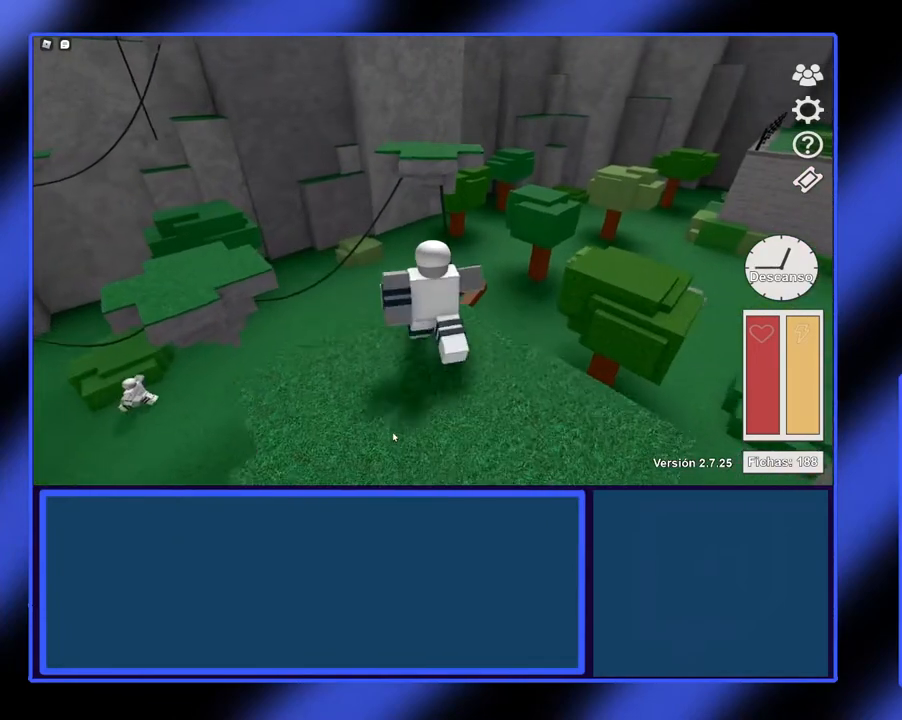
{"buttons": ["B"], "left_stick": "up", "events": [[267, "B", "down"]]}
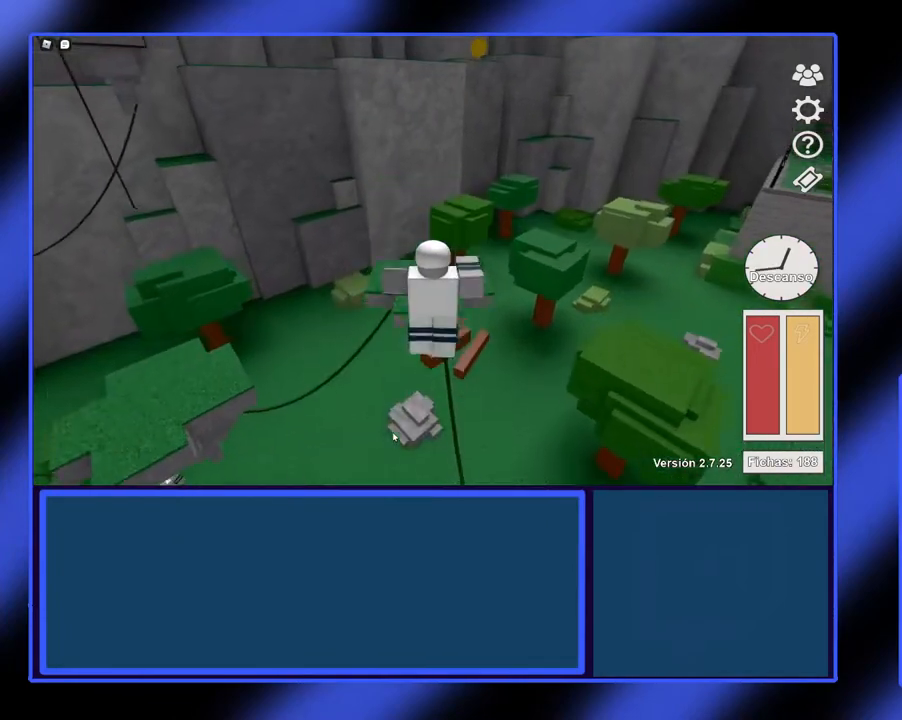
{"buttons": [], "left_stick": "up", "events": [[233, "B", "up"]]}
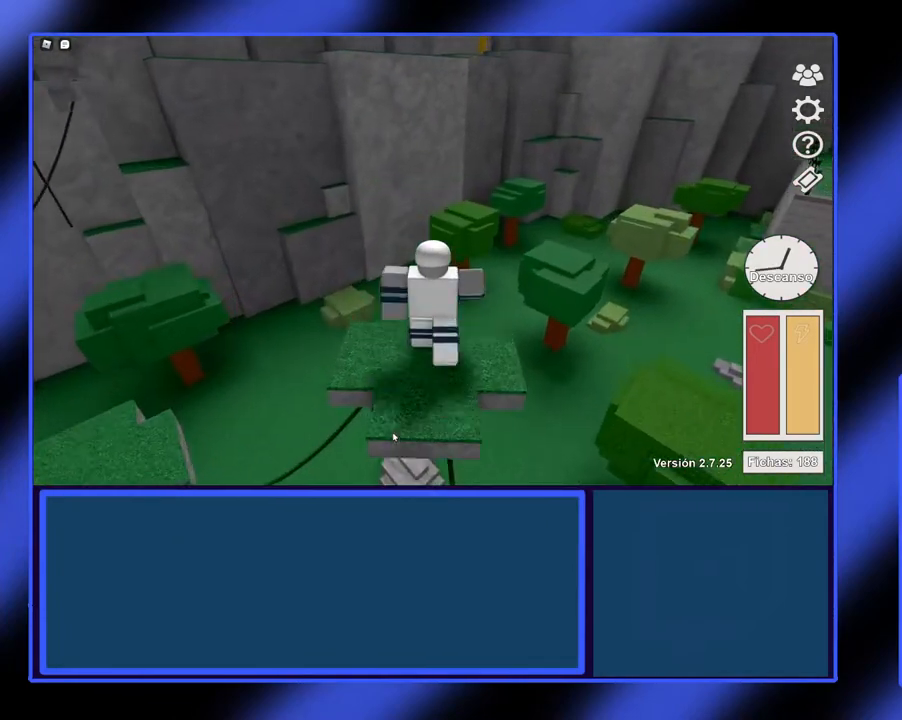
{"buttons": [], "left_stick": "center", "events": [[67, "left_stick", "center"]]}
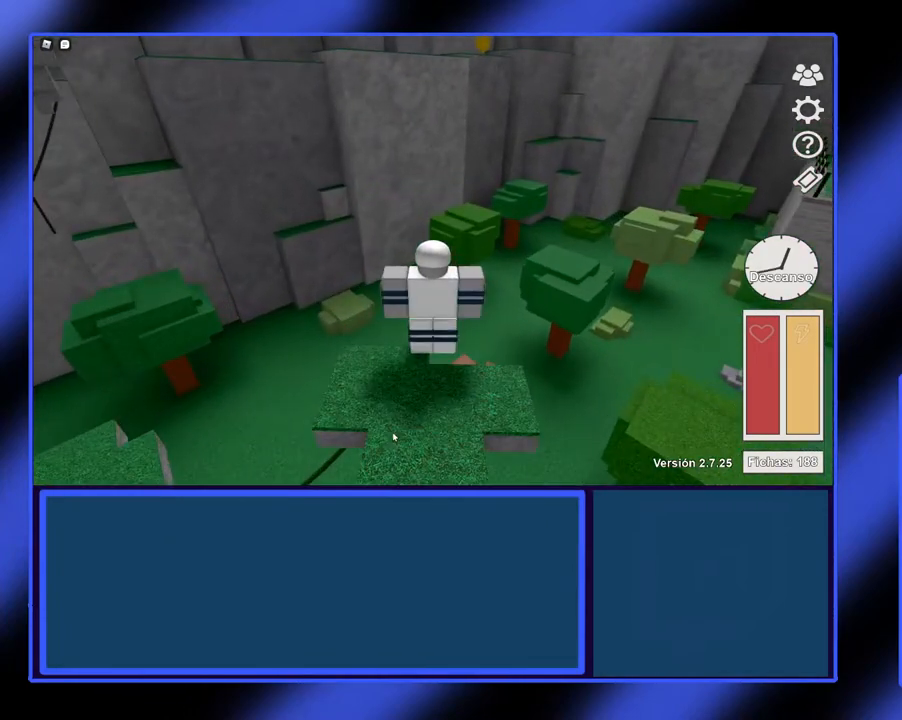
{"buttons": [], "left_stick": "left", "events": [[33, "left_stick", "left"]]}
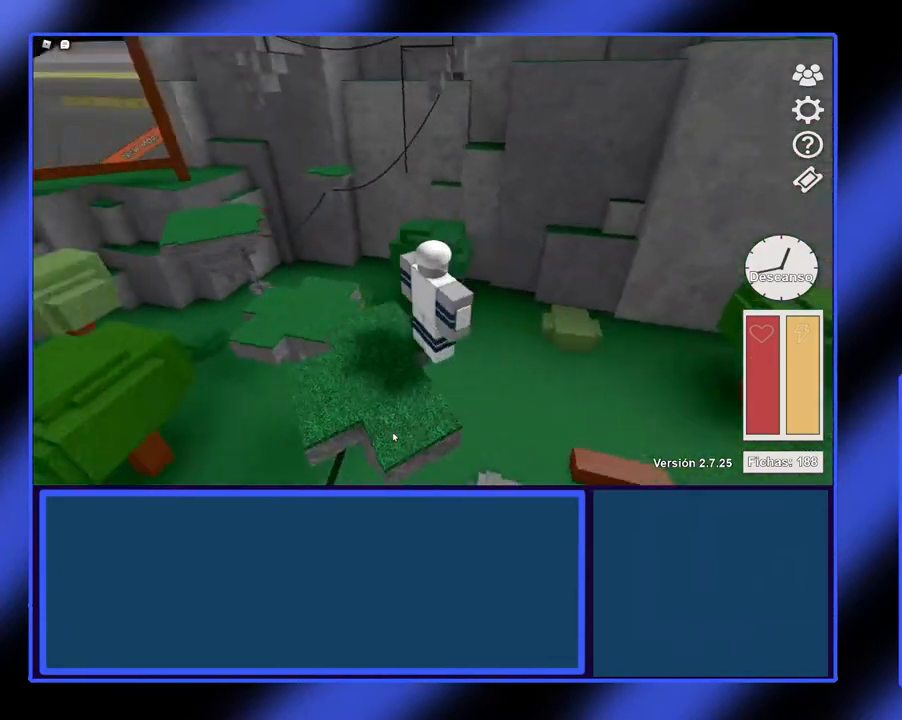
{"buttons": [], "left_stick": "center", "events": [[267, "left_stick", "center"]]}
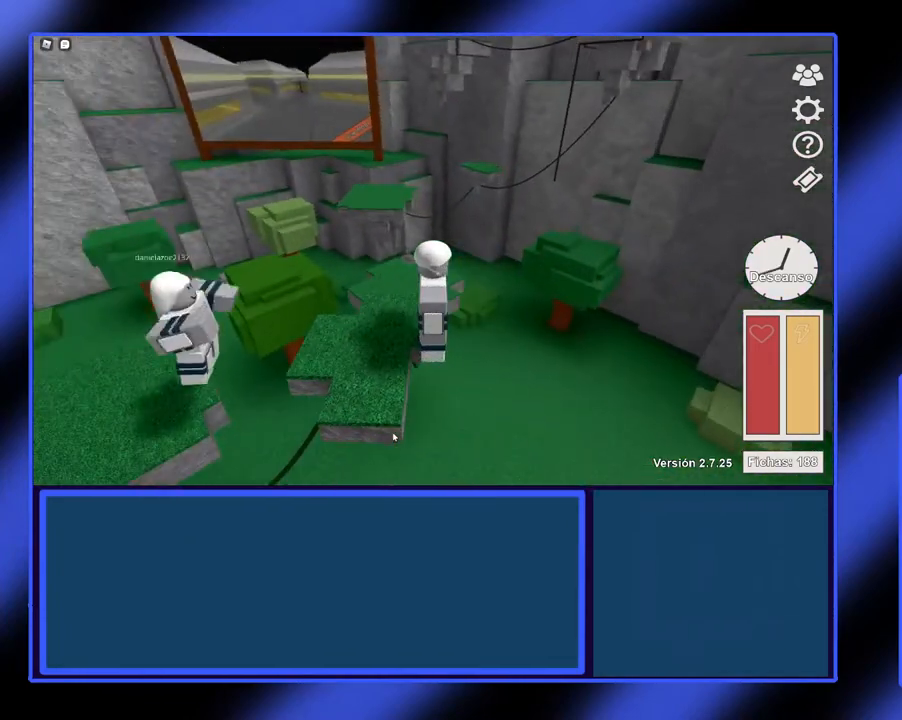
{"buttons": ["B"], "left_stick": "up", "events": [[33, "left_stick", "up"], [300, "B", "down"]]}
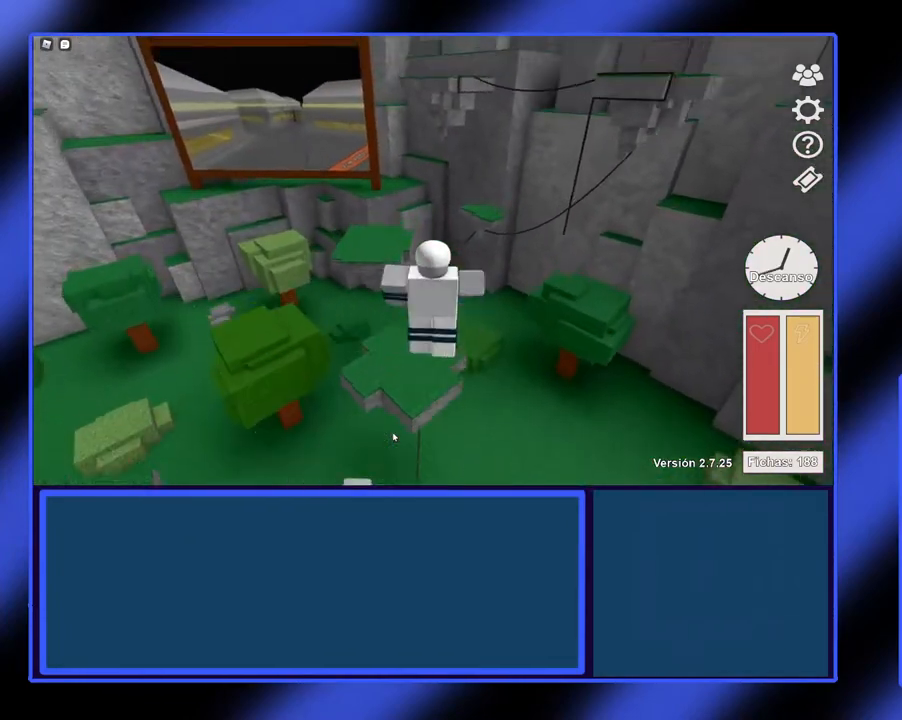
{"buttons": [], "left_stick": "up-left", "events": [[100, "B", "up"], [167, "left_stick", "up-left"]]}
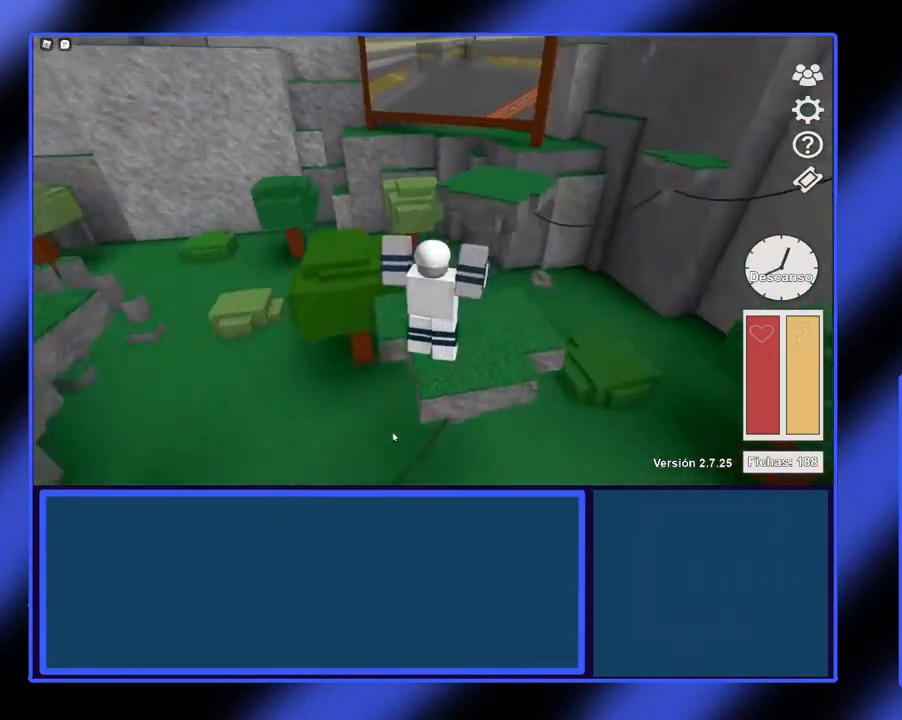
{"buttons": [], "left_stick": "center", "events": [[33, "left_stick", "up-right"], [267, "left_stick", "center"]]}
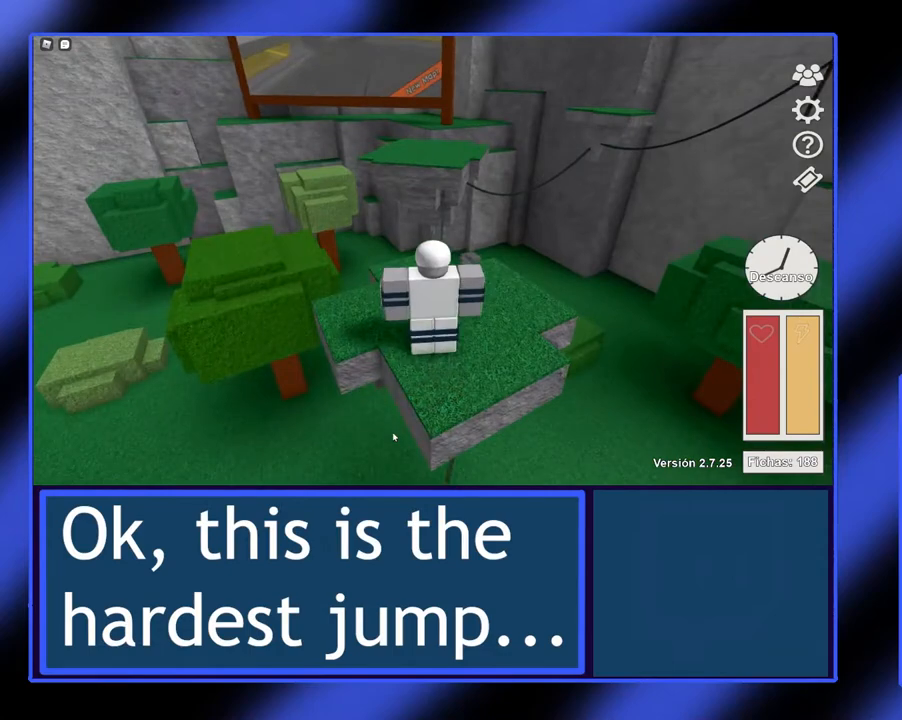
{"buttons": [], "left_stick": "up", "events": [[200, "left_stick", "up"]]}
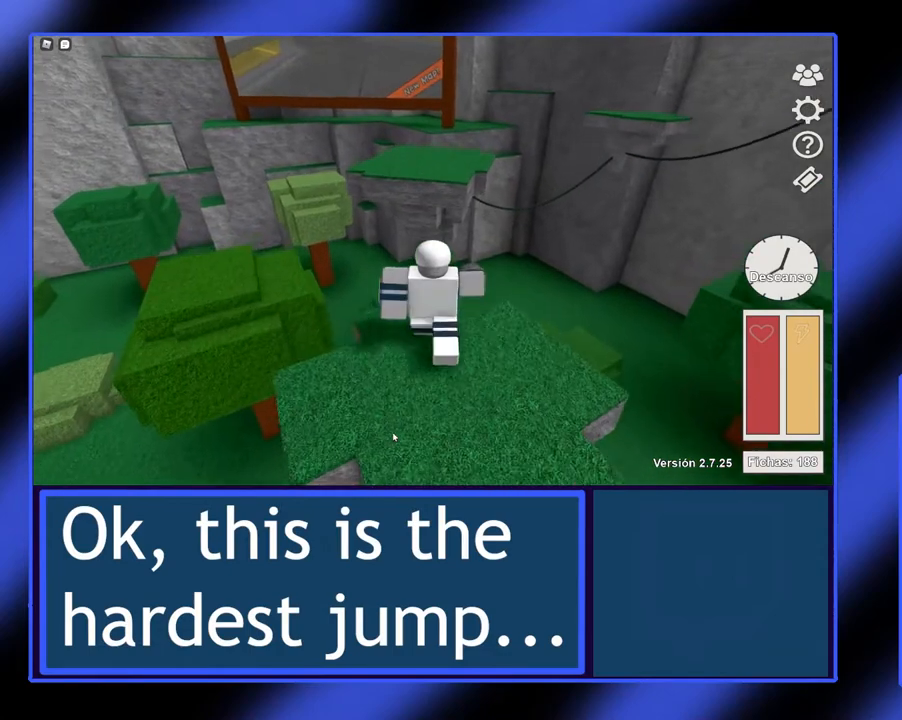
{"buttons": ["B"], "left_stick": "up", "events": [[367, "B", "down"]]}
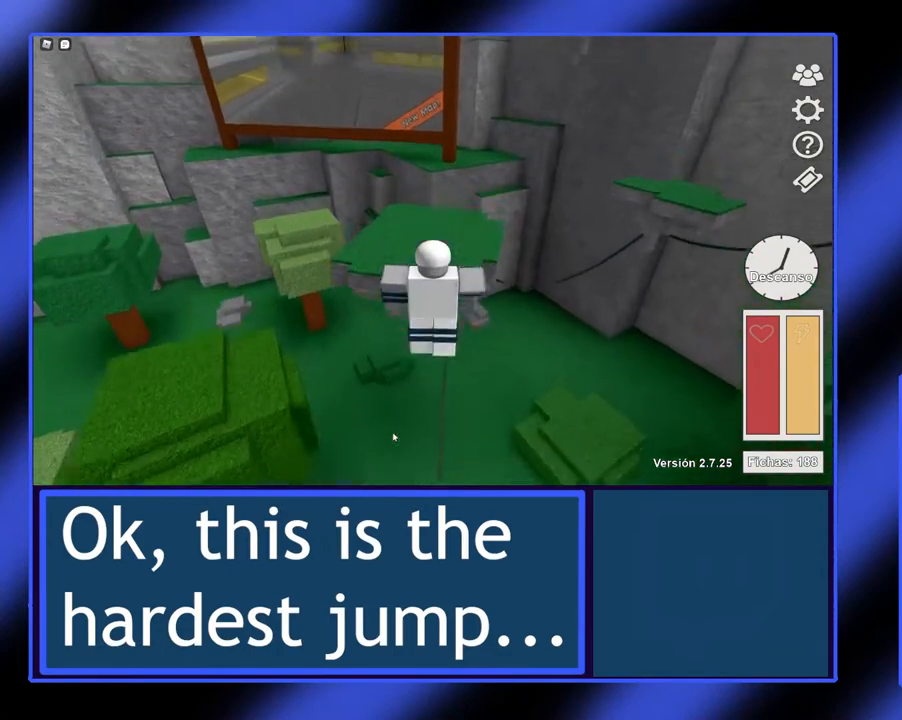
{"buttons": ["B"], "left_stick": "up", "events": [[300, "B", "up"], [400, "B", "down"]]}
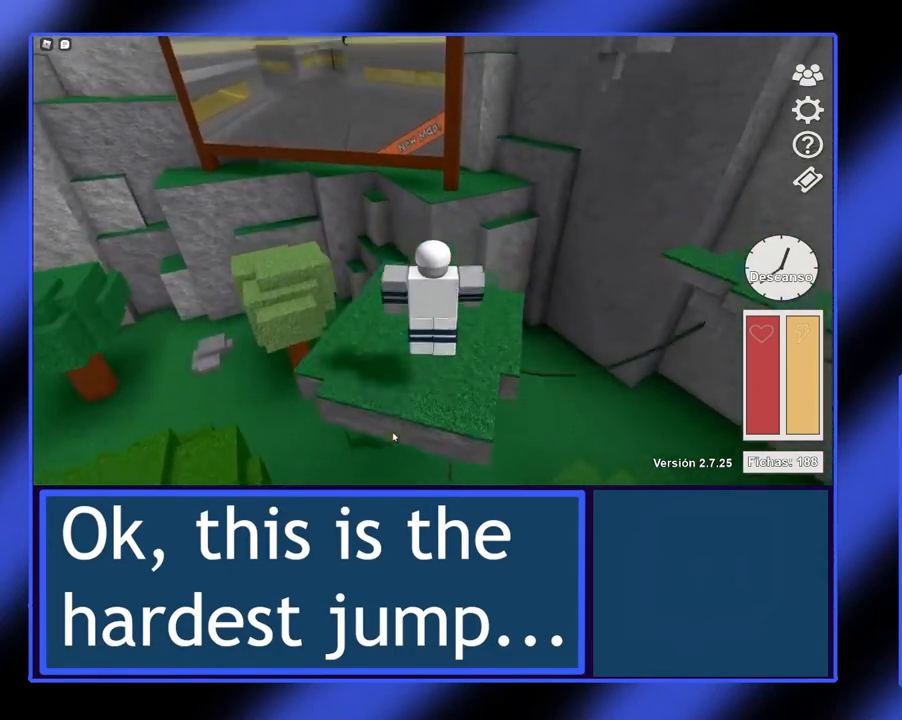
{"buttons": [], "left_stick": "center", "events": [[33, "B", "up"], [267, "left_stick", "center"]]}
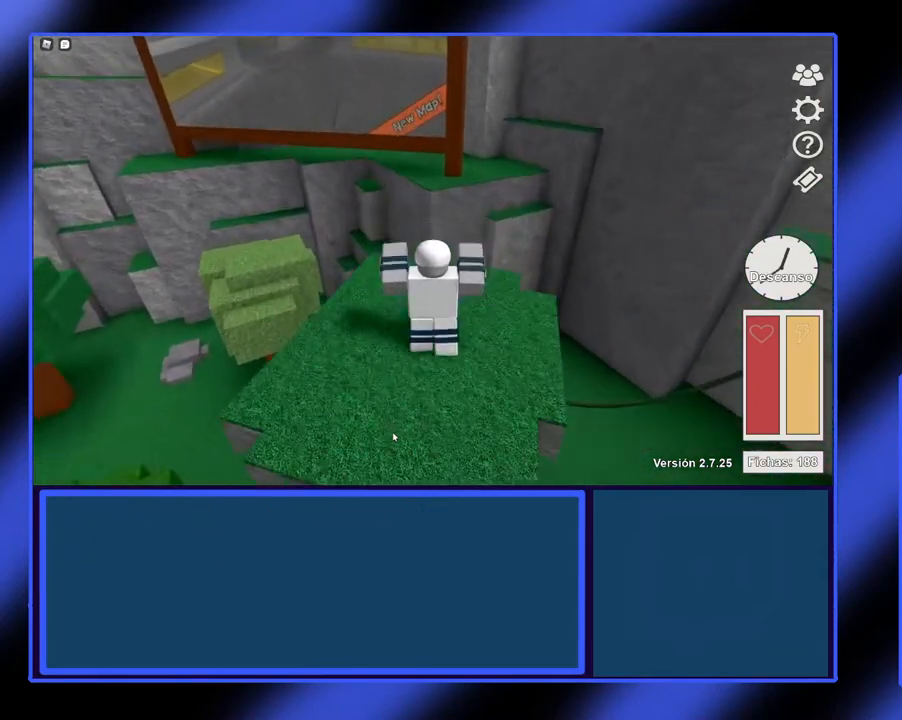
{"buttons": [], "left_stick": "right", "events": [[133, "left_stick", "right"]]}
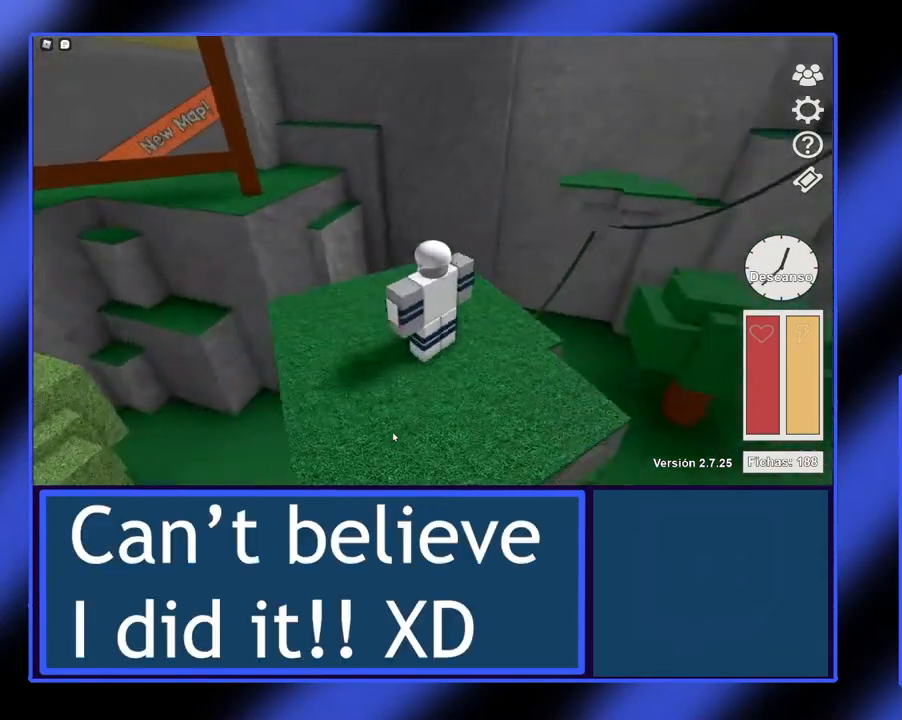
{"buttons": [], "left_stick": "right", "events": []}
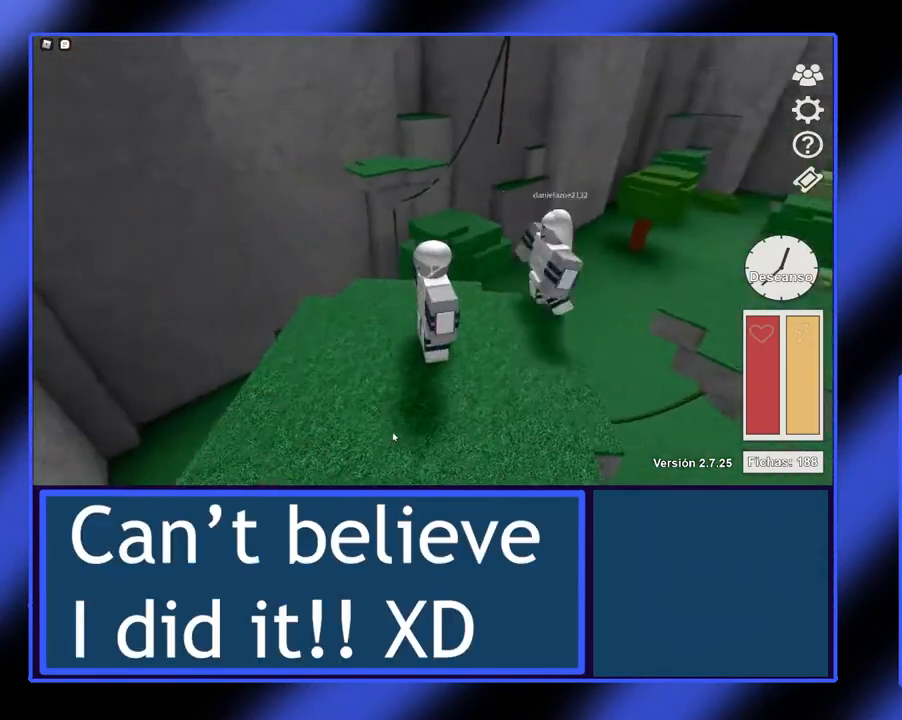
{"buttons": [], "left_stick": "center", "events": [[33, "left_stick", "center"], [133, "left_stick", "left"], [300, "left_stick", "center"]]}
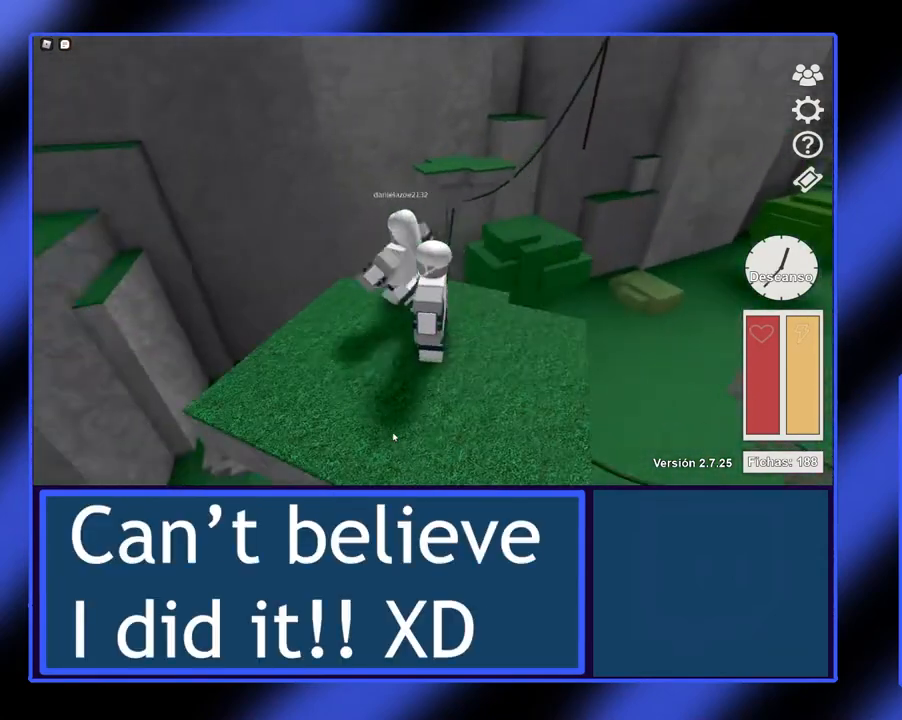
{"buttons": [], "left_stick": "center", "events": [[33, "left_stick", "up-right"], [133, "left_stick", "center"]]}
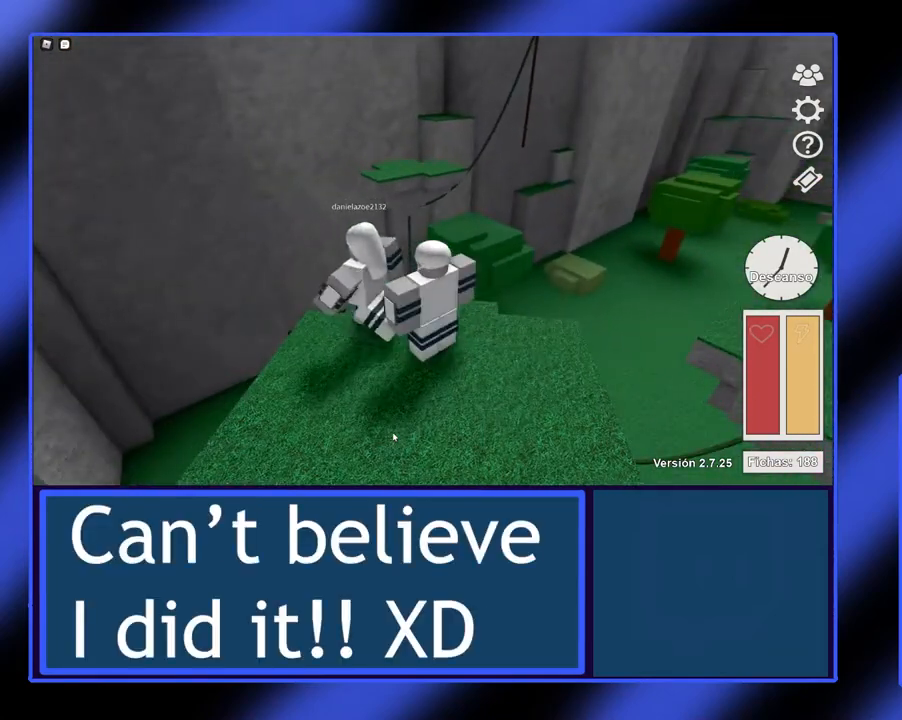
{"buttons": [], "left_stick": "up-right", "events": [[100, "left_stick", "left"], [233, "left_stick", "center"], [433, "left_stick", "up-right"]]}
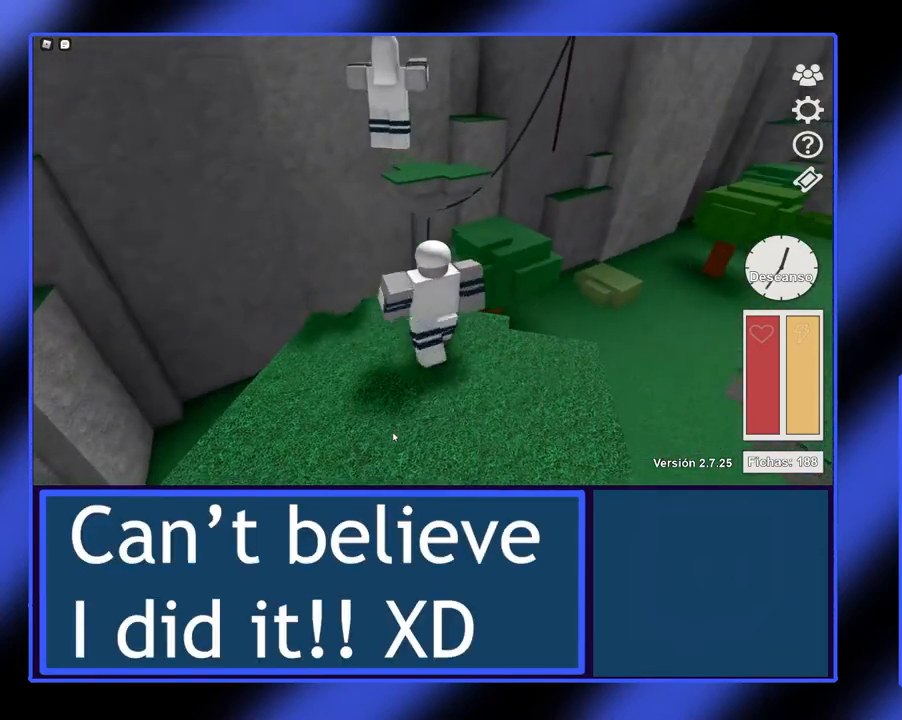
{"buttons": [], "left_stick": "up", "events": [[33, "left_stick", "center"], [400, "left_stick", "up"]]}
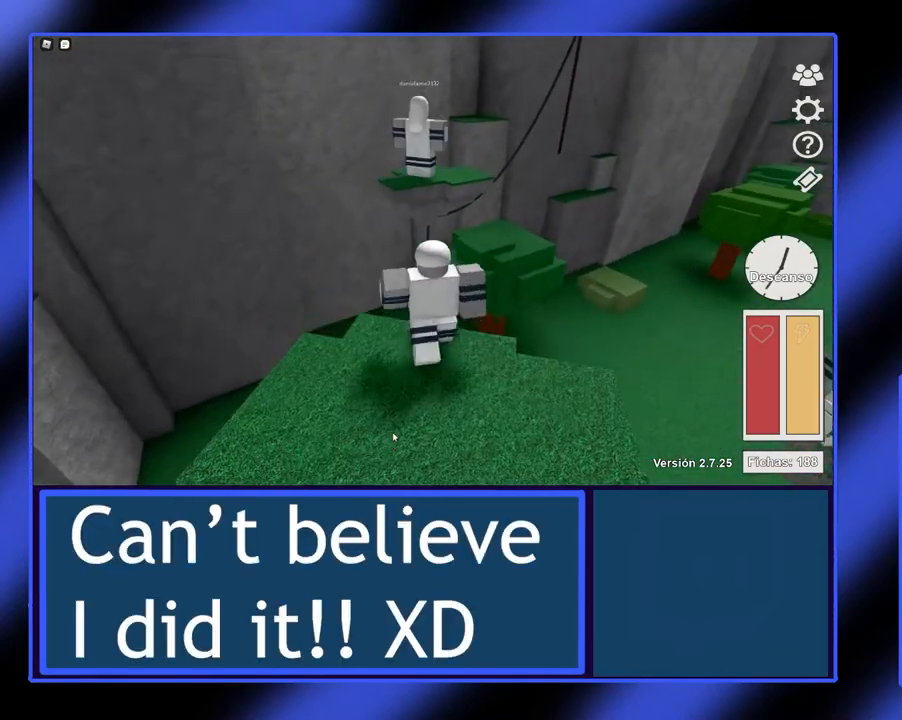
{"buttons": ["B"], "left_stick": "up", "events": [[200, "B", "down"]]}
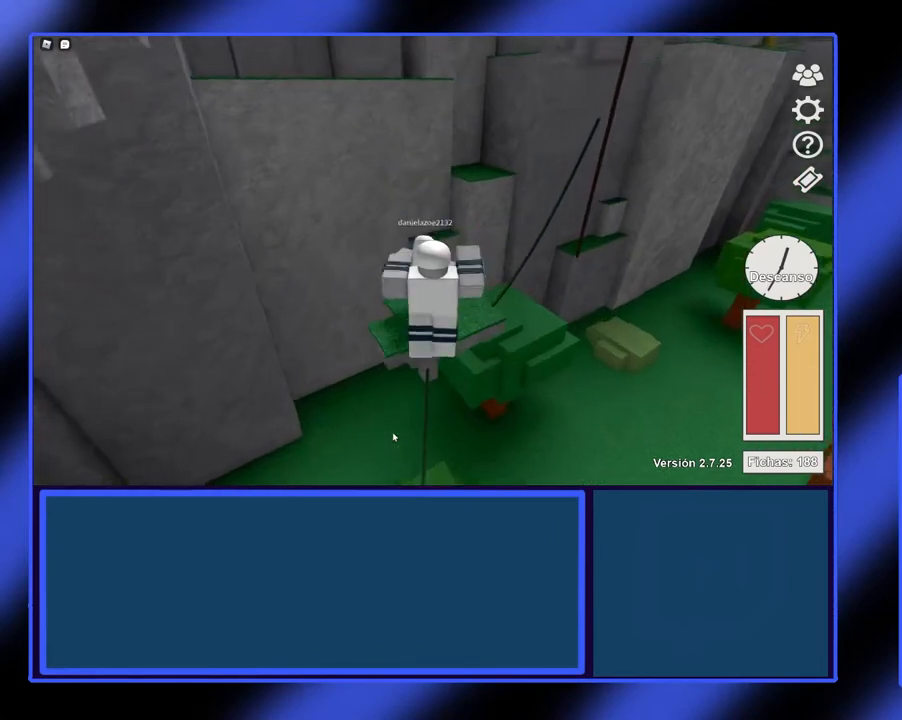
{"buttons": [], "left_stick": "up", "events": [[233, "B", "up"]]}